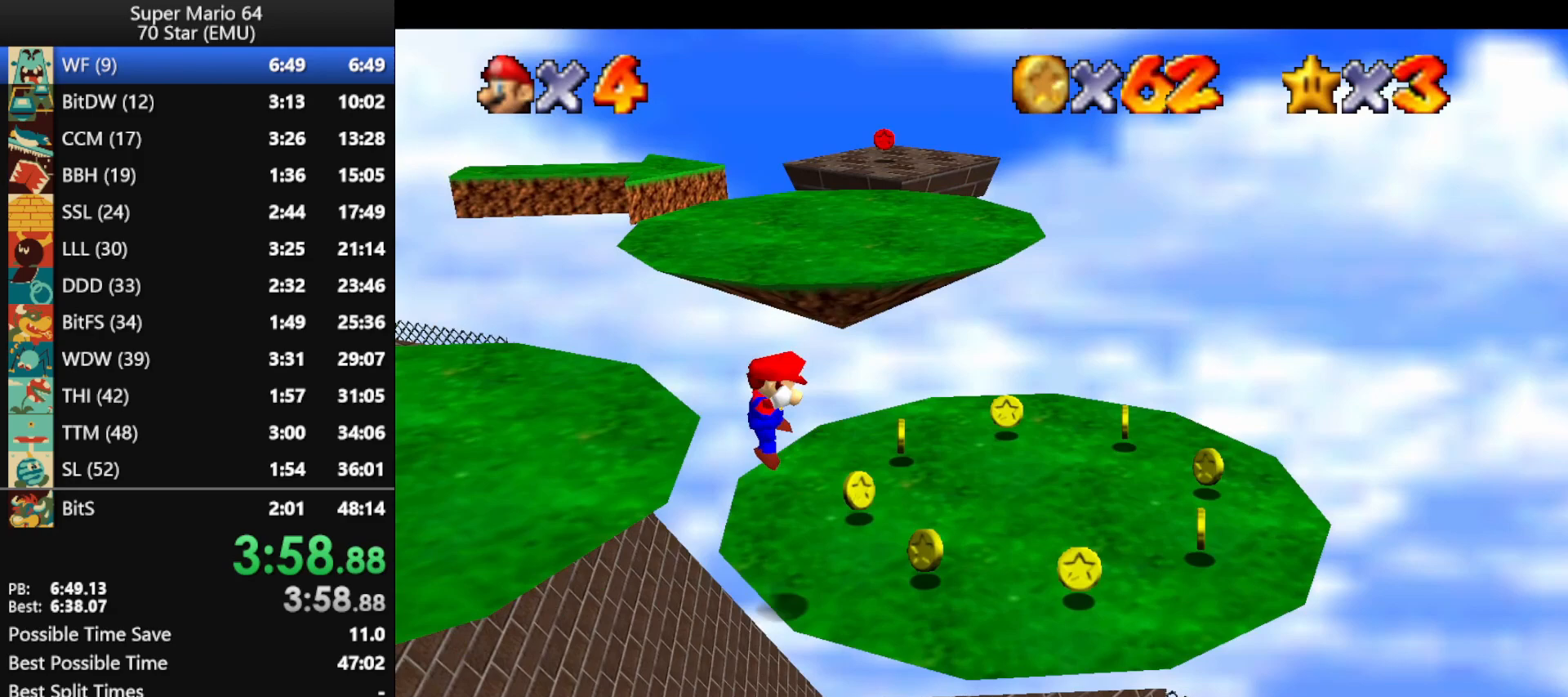
Gameplay with a controller (Nintendo layout); each line is a JSON object with the inputs held at the frame after it. "events" lists button and stick changes between this image and that frame as [ms after this image, input, new state], when the widget could be followed in between. Not read: L1 L3 R3.
{"buttons": [], "left_stick": "right", "events": []}
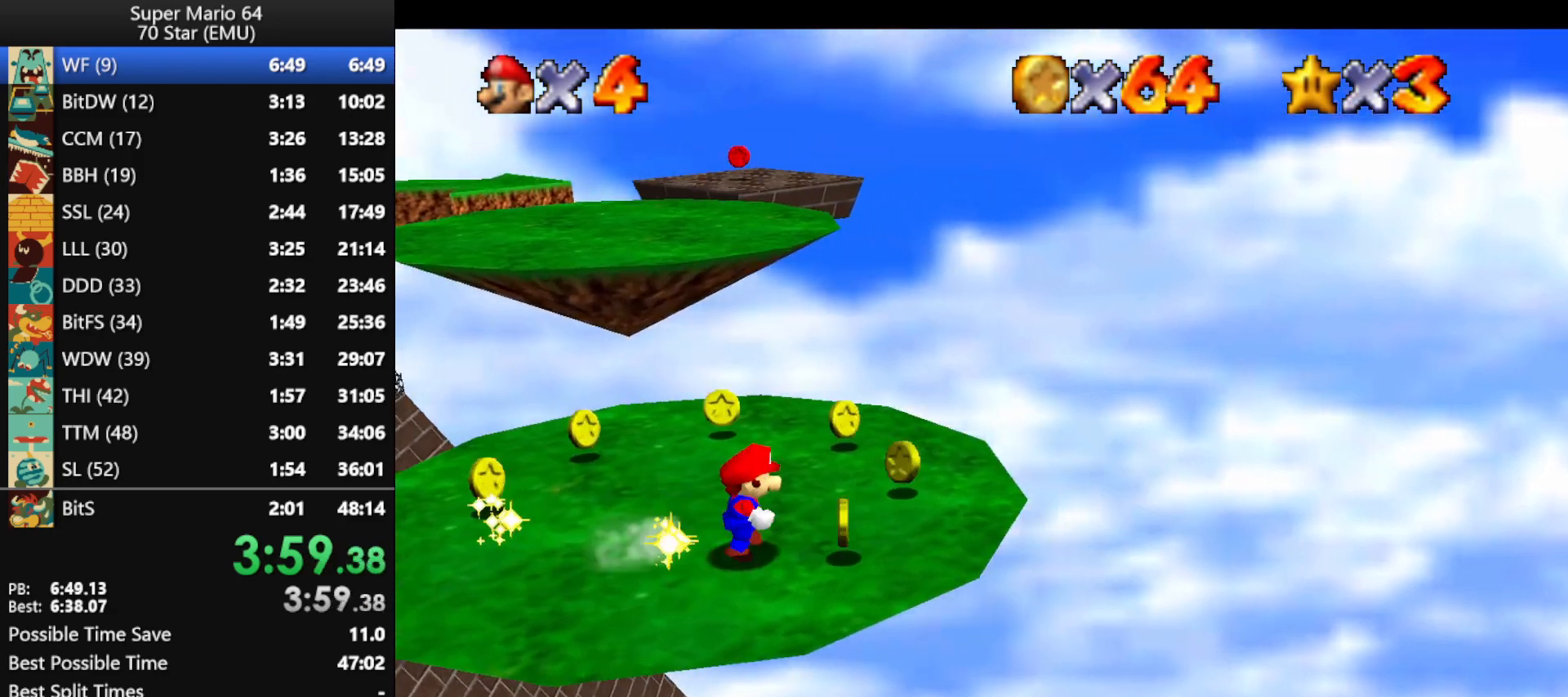
{"buttons": [], "left_stick": "up-left", "events": [[133, "left_stick", "up-right"], [333, "left_stick", "up-left"]]}
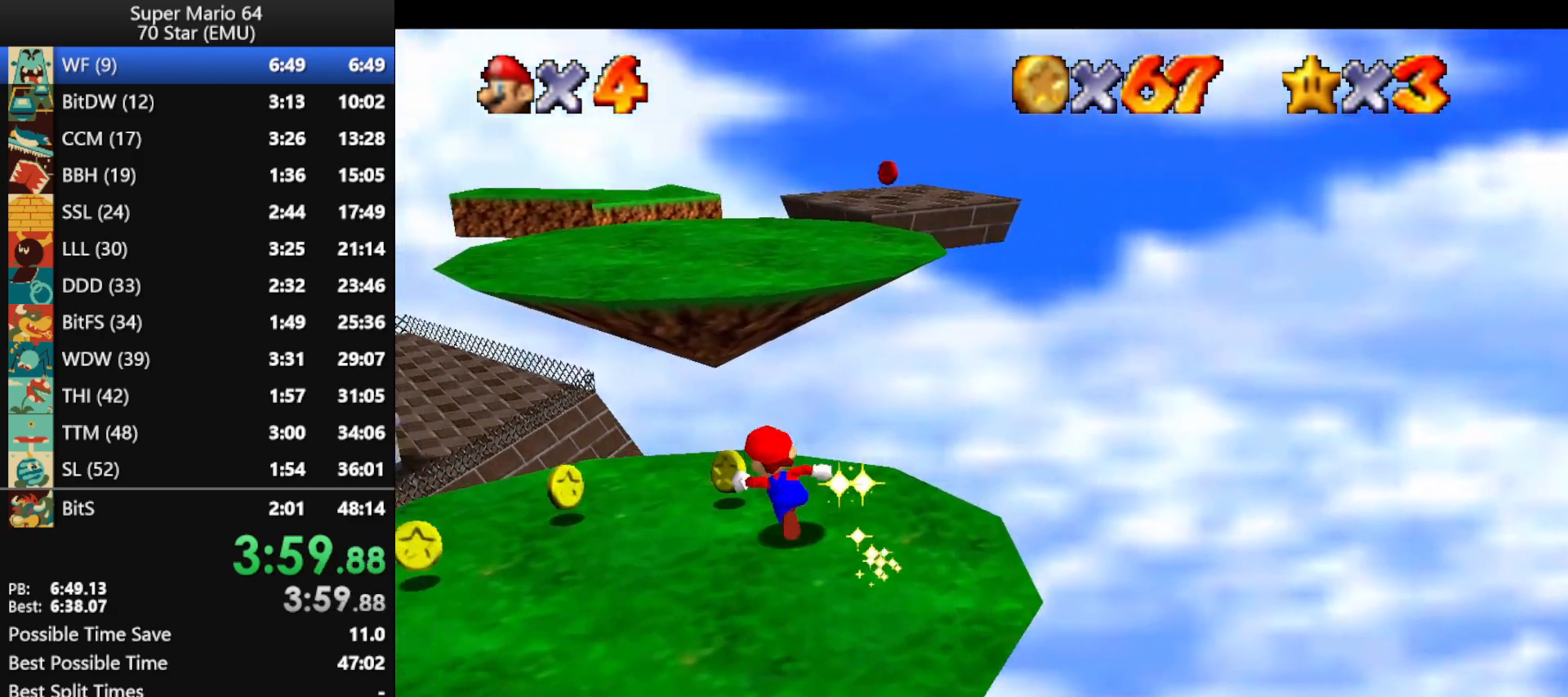
{"buttons": [], "left_stick": "up", "events": [[67, "left_stick", "up-right"], [167, "A", "down"], [167, "left_stick", "up"], [467, "B", "down"], [500, "A", "up"], [500, "B", "up"]]}
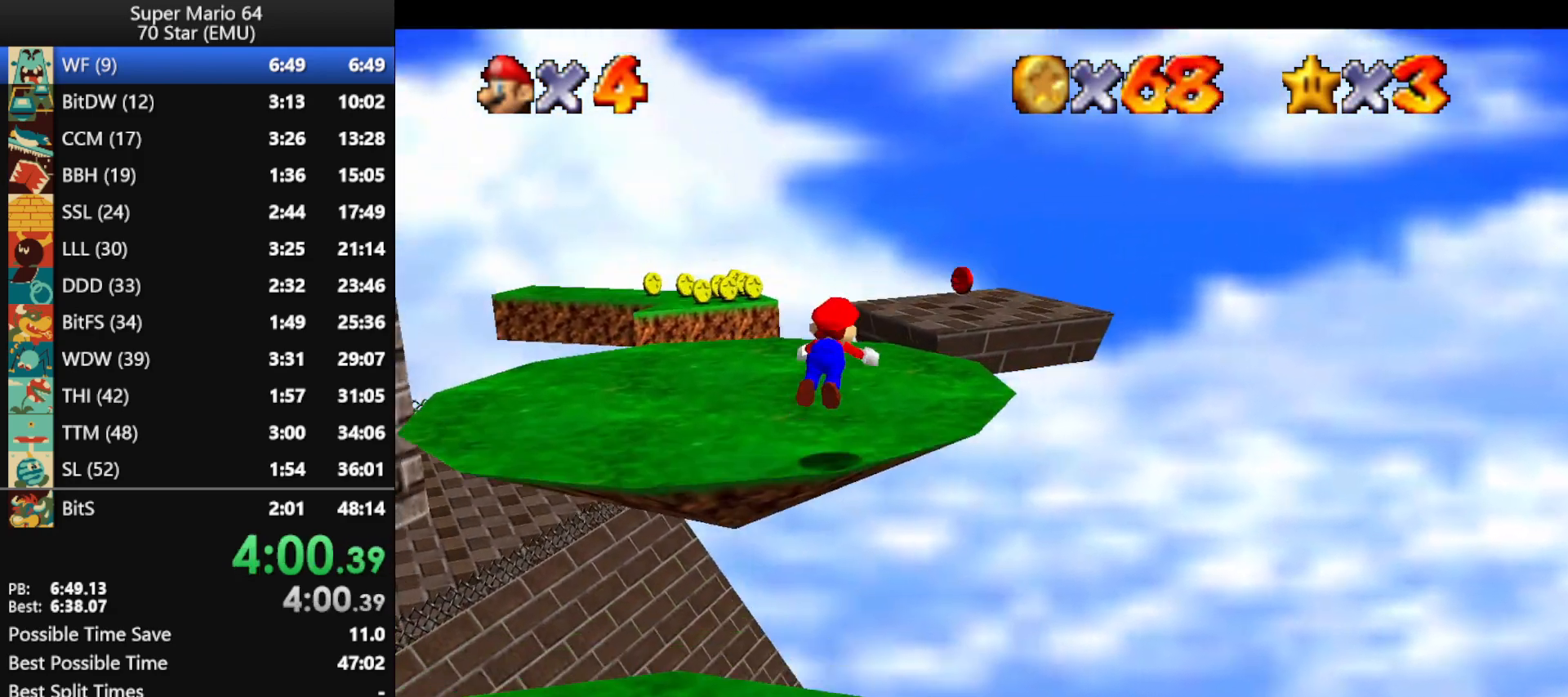
{"buttons": [], "left_stick": "up-right", "events": [[67, "left_stick", "up-left"], [233, "left_stick", "up"], [333, "A", "down"], [367, "B", "down"], [500, "A", "up"], [500, "B", "up"], [500, "left_stick", "up-right"]]}
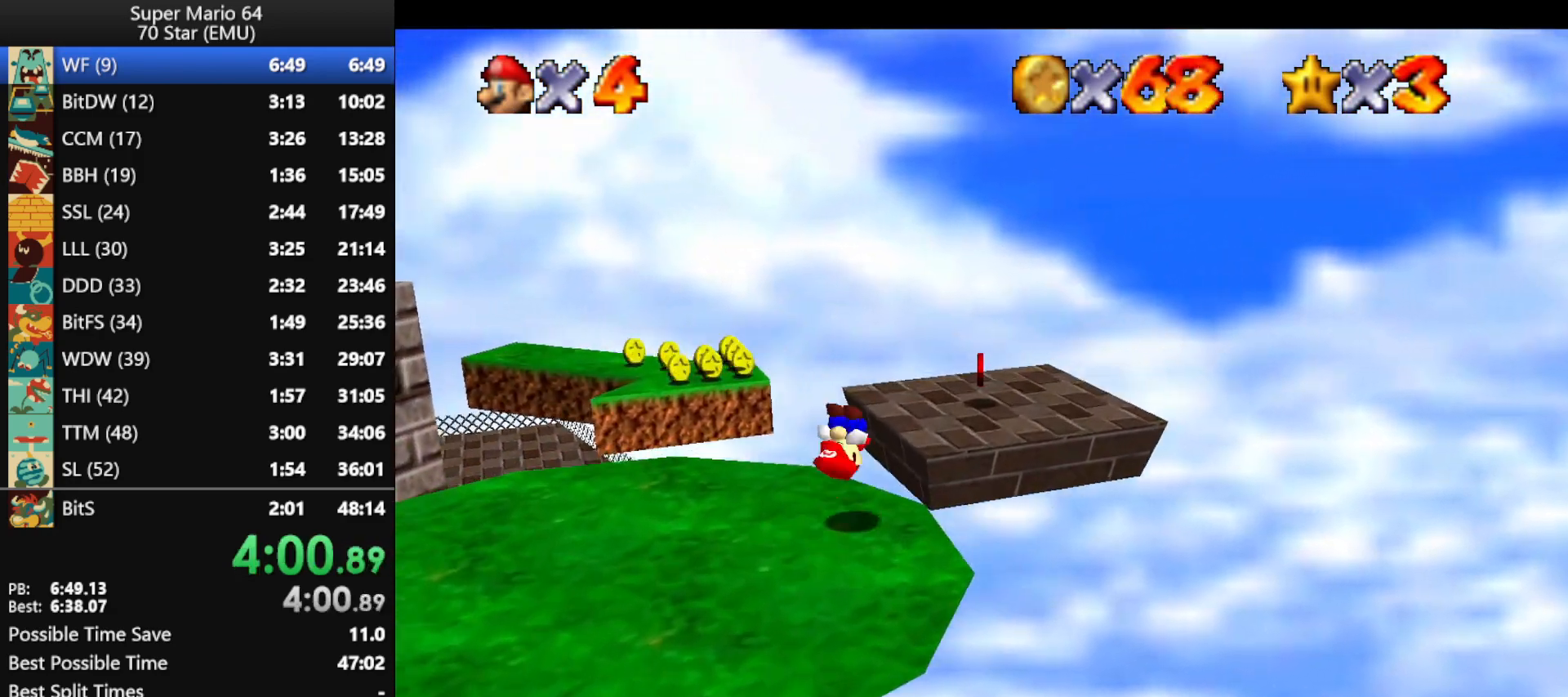
{"buttons": [], "left_stick": "up-left", "events": [[400, "left_stick", "up"], [500, "left_stick", "up-left"]]}
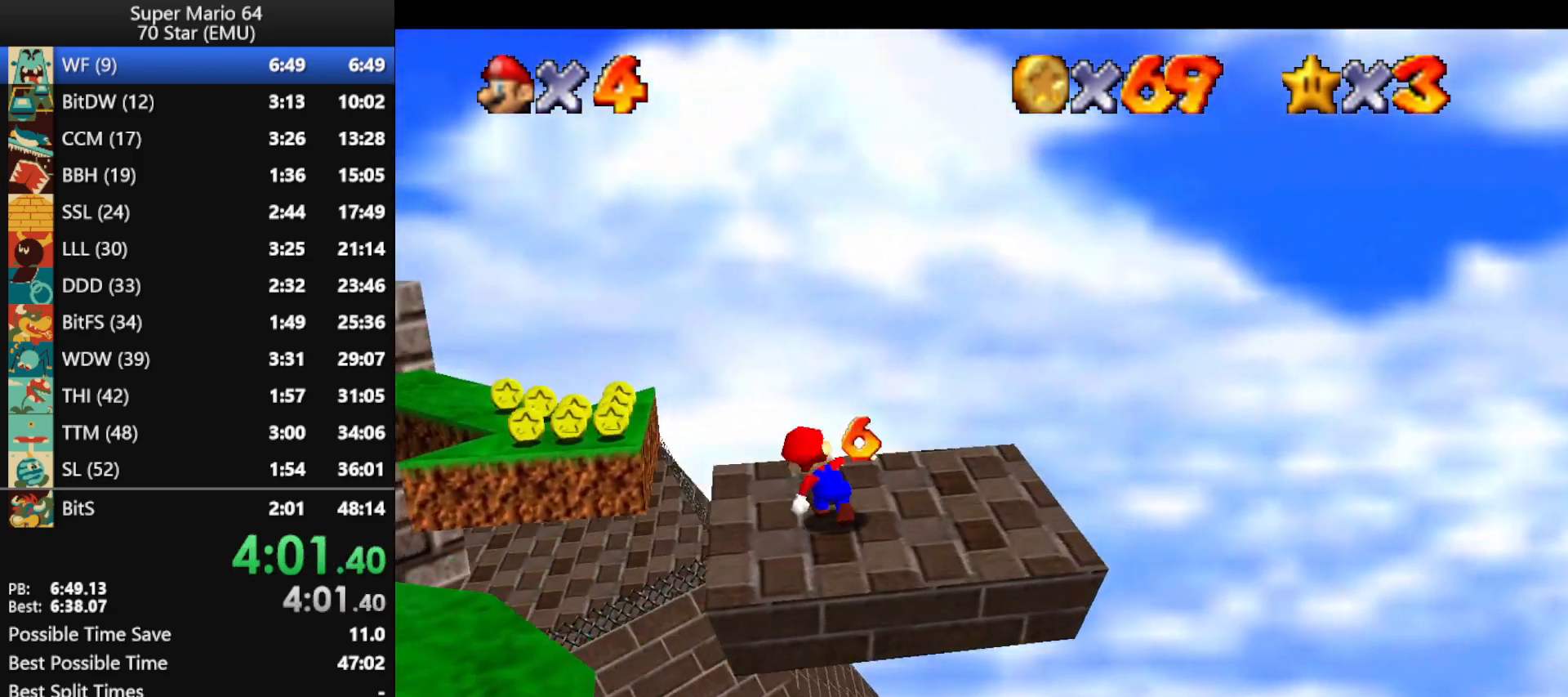
{"buttons": [], "left_stick": "up-left", "events": [[167, "A", "down"], [233, "A", "up"], [233, "left_stick", "up"], [367, "left_stick", "up-left"]]}
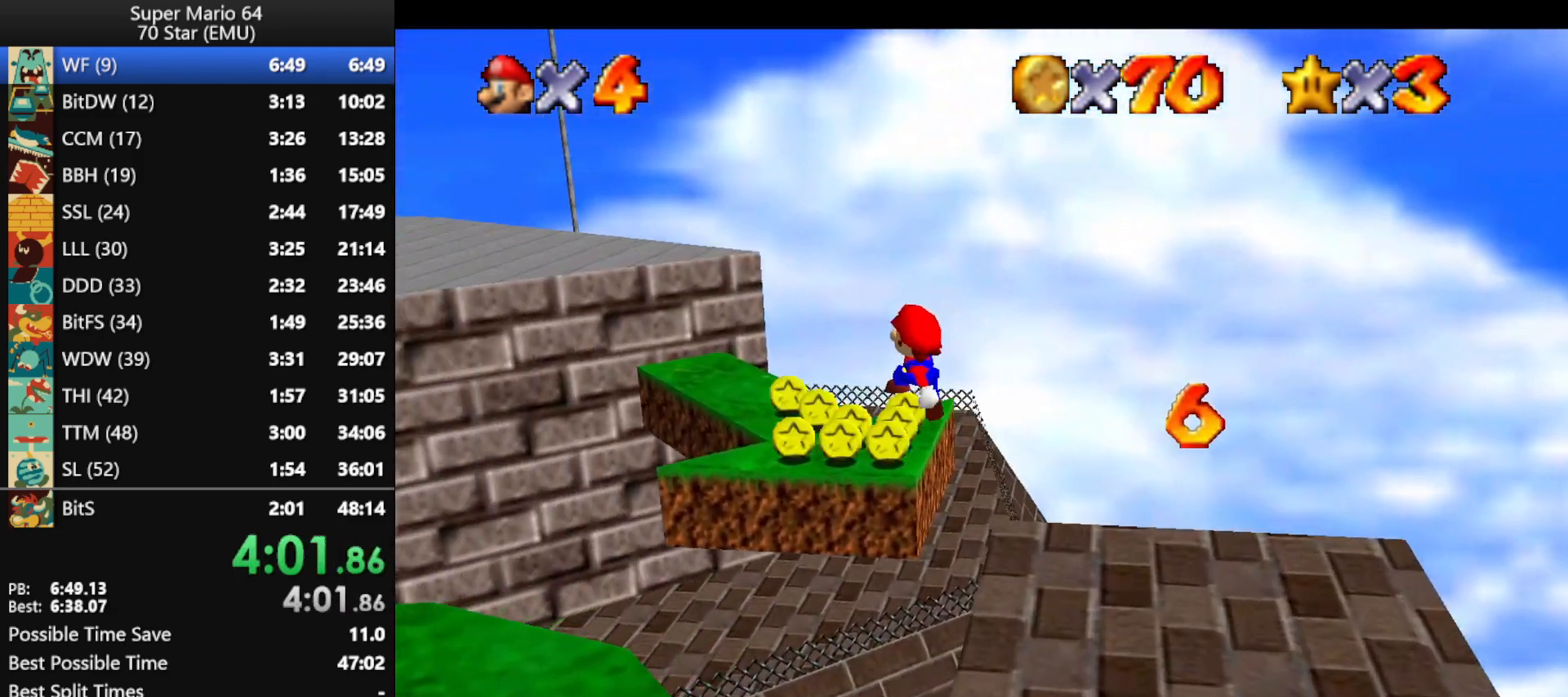
{"buttons": ["A"], "left_stick": "down-left", "events": [[133, "left_stick", "down"], [200, "left_stick", "down-left"], [367, "A", "down"]]}
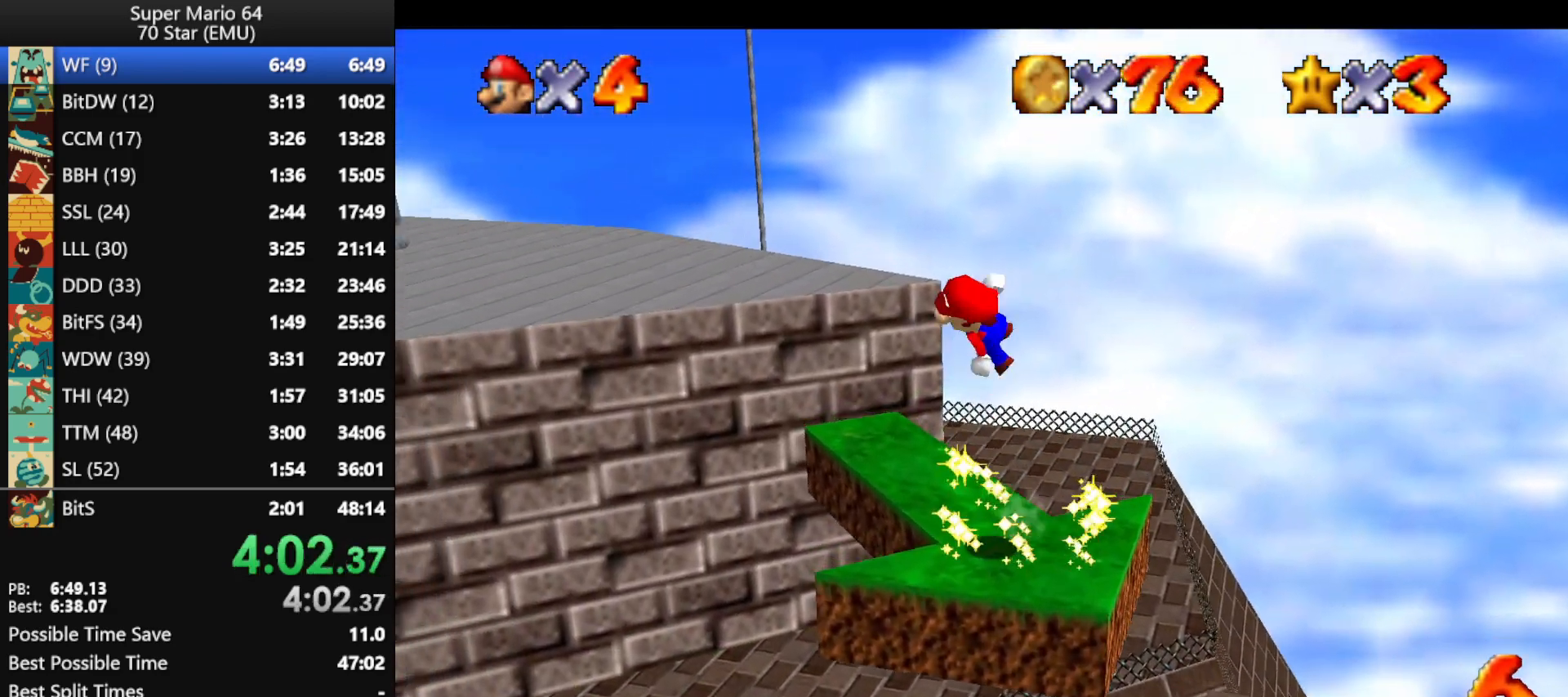
{"buttons": ["A", "B"], "left_stick": "down-left", "events": [[500, "B", "down"]]}
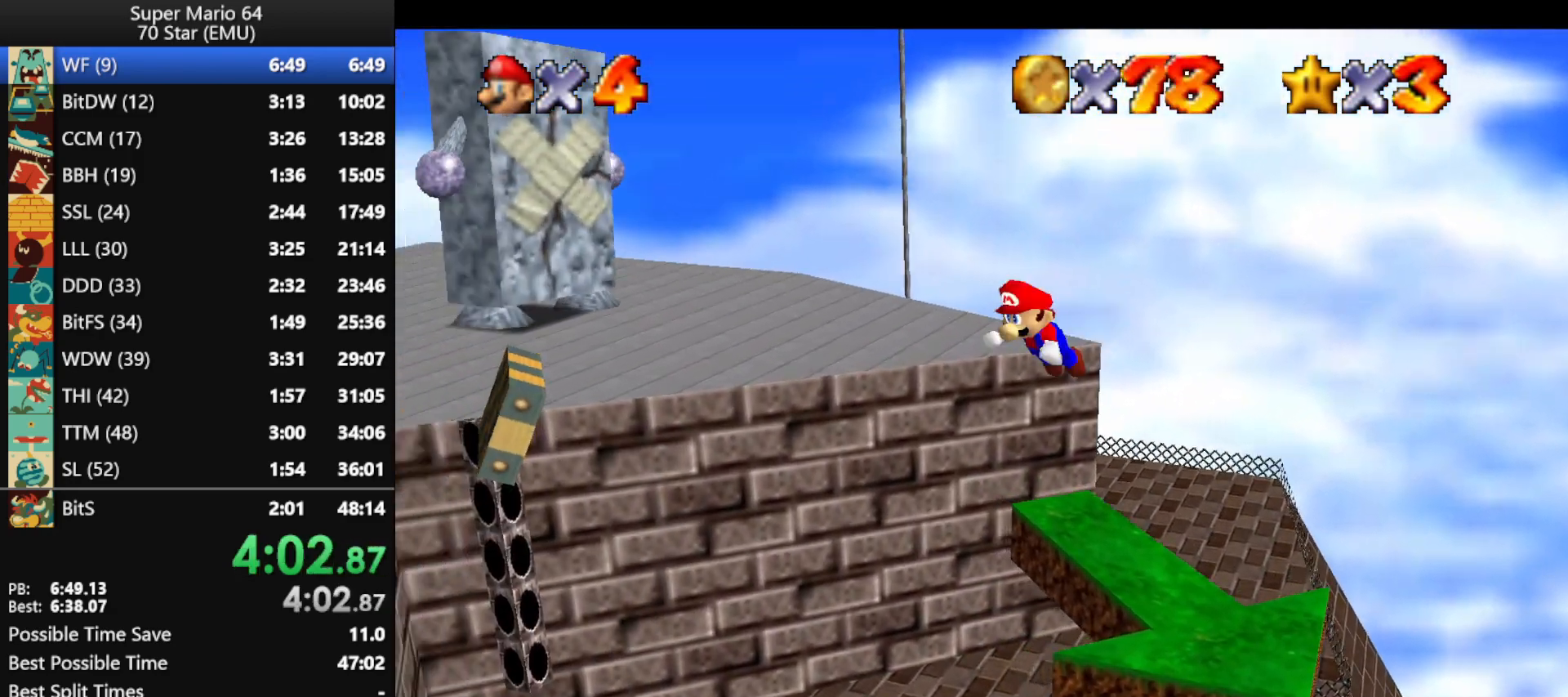
{"buttons": ["A", "B"], "left_stick": "down-left", "events": [[67, "A", "up"], [67, "B", "up"], [433, "A", "down"], [433, "B", "down"]]}
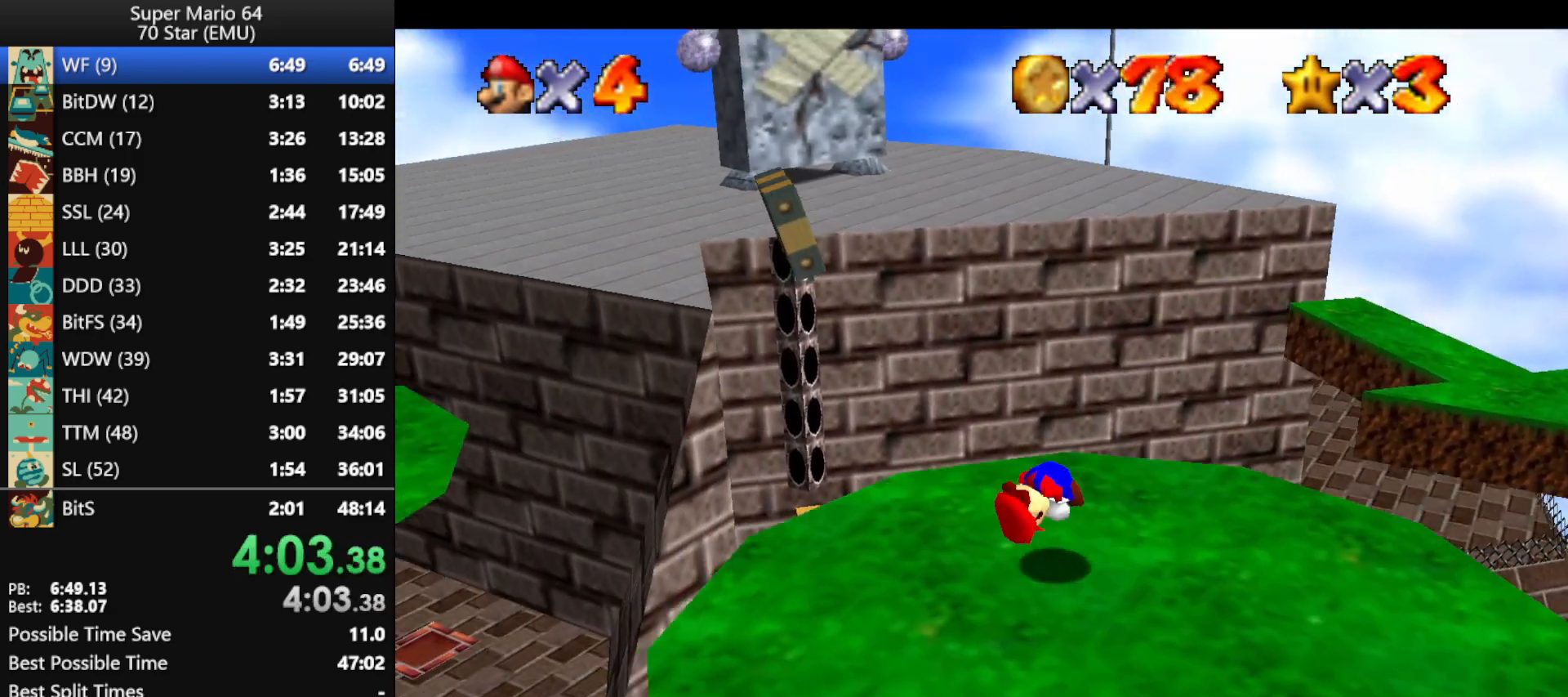
{"buttons": [], "left_stick": "left", "events": [[167, "B", "up"], [167, "left_stick", "left"], [200, "A", "up"]]}
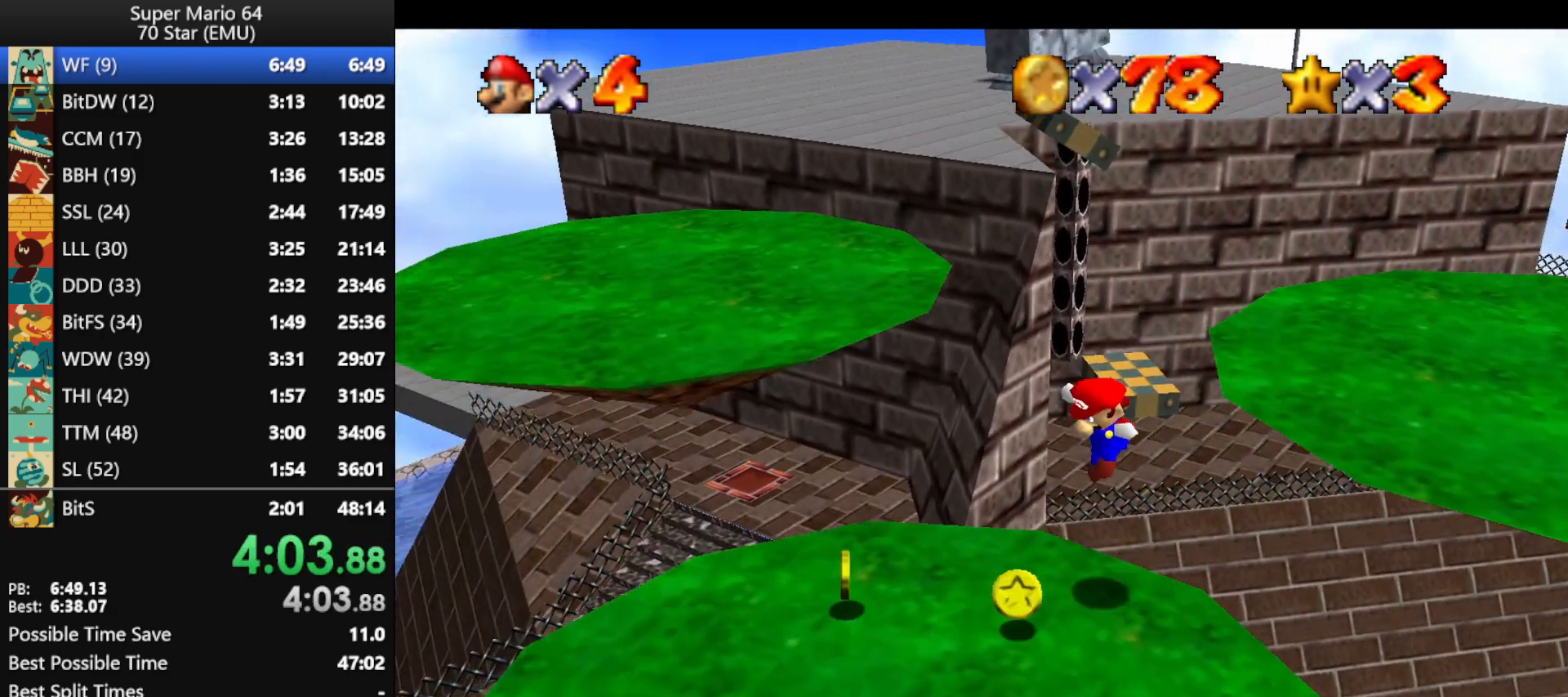
{"buttons": [], "left_stick": "right", "events": [[367, "A", "down"], [500, "A", "up"], [500, "left_stick", "right"]]}
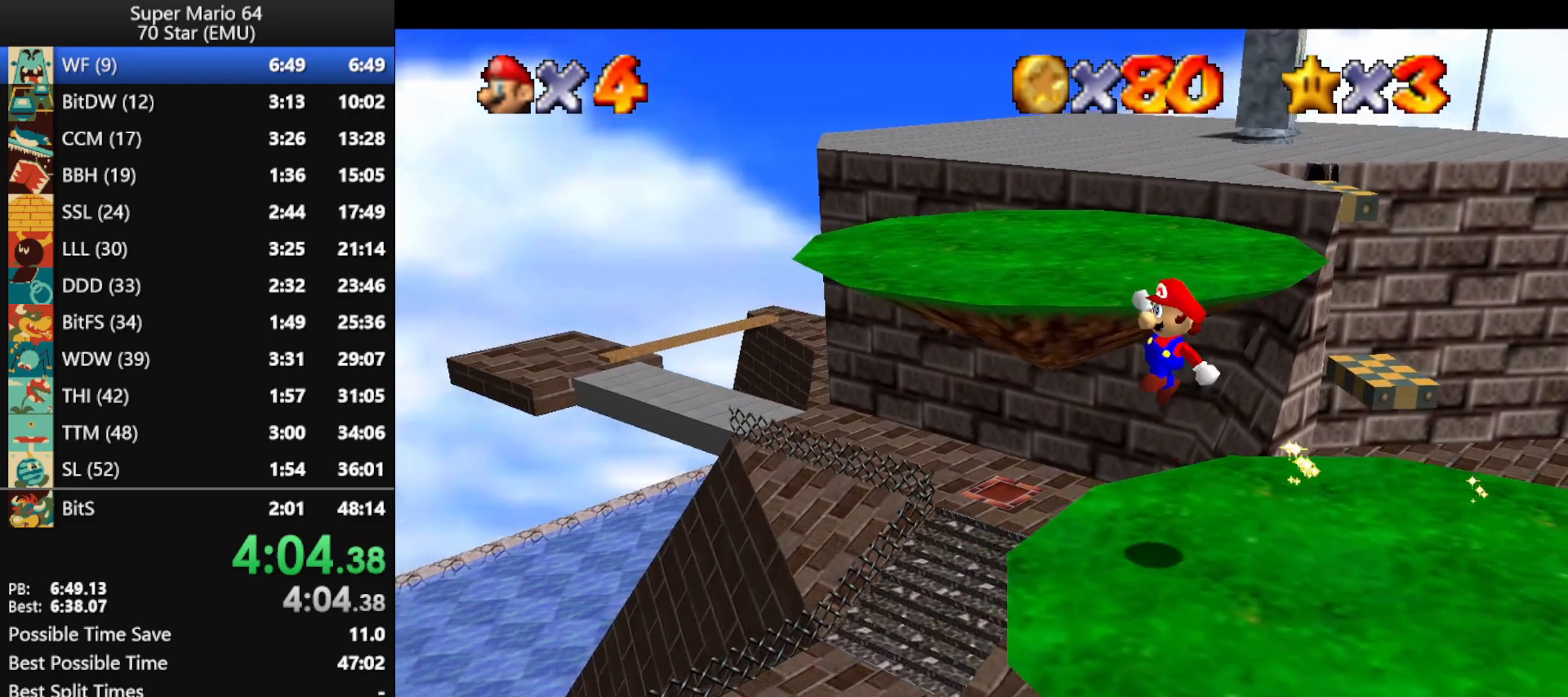
{"buttons": [], "left_stick": "right", "events": [[267, "left_stick", "up-right"], [433, "left_stick", "right"]]}
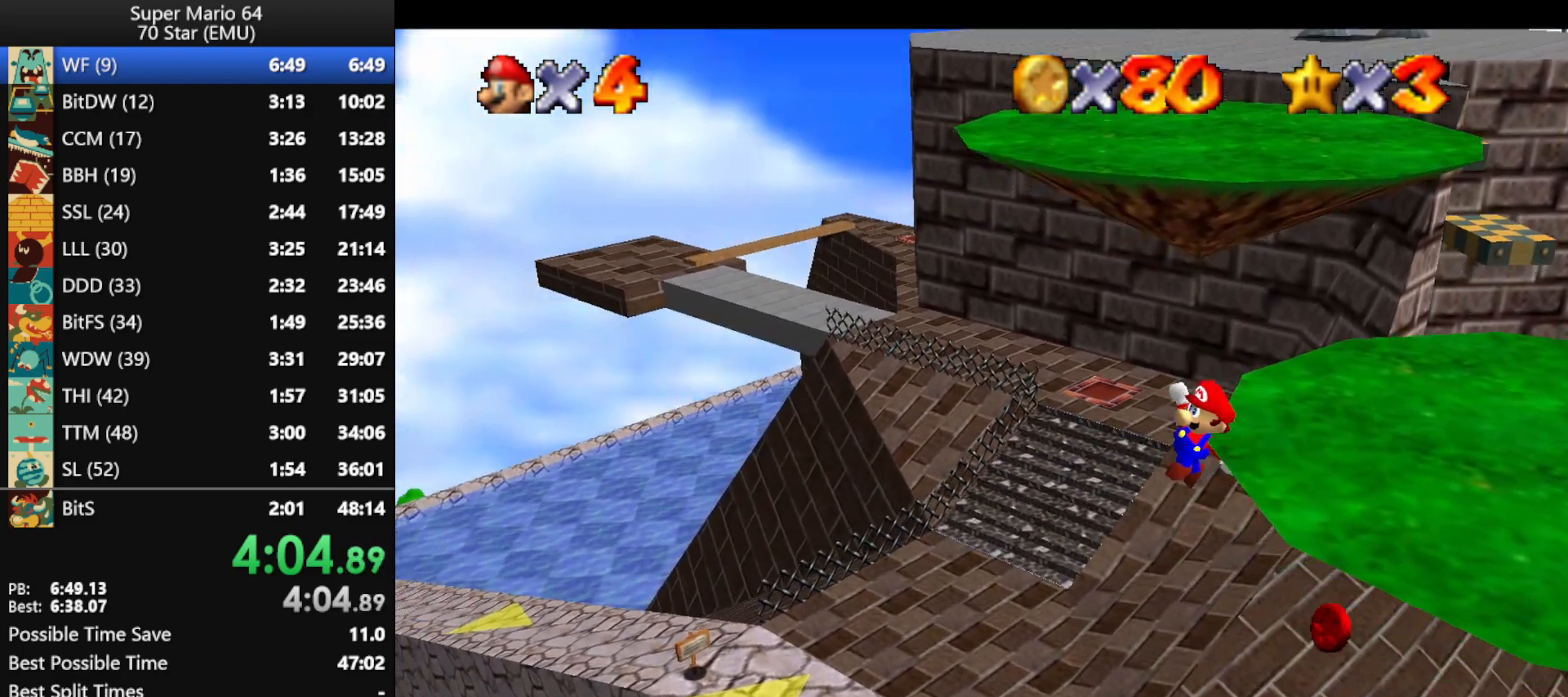
{"buttons": ["C_RIGHT"], "left_stick": "down", "events": [[233, "B", "down"], [300, "B", "up"], [467, "C_RIGHT", "down"], [500, "left_stick", "down"]]}
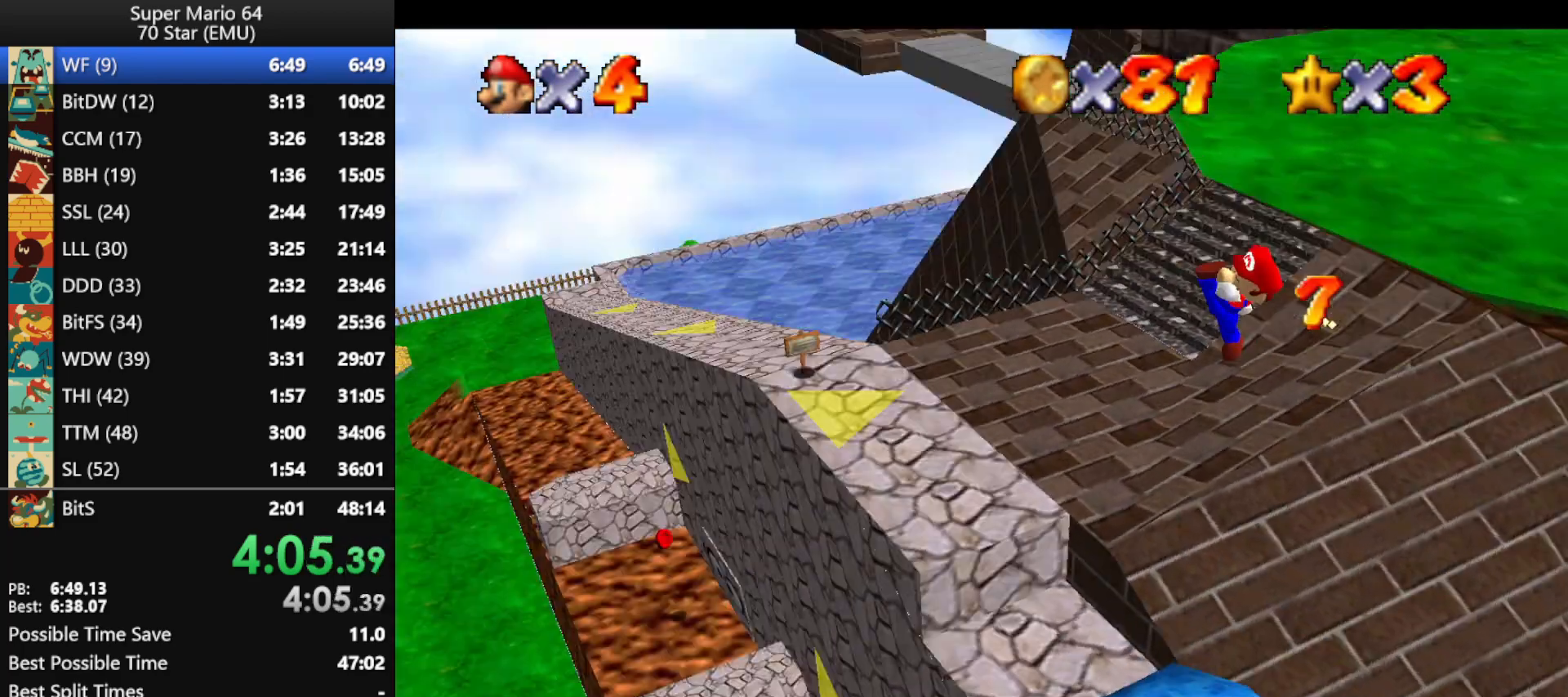
{"buttons": [], "left_stick": "up-left", "events": [[67, "C_RIGHT", "up"], [67, "left_stick", "down-left"], [267, "left_stick", "left"], [367, "left_stick", "up-left"]]}
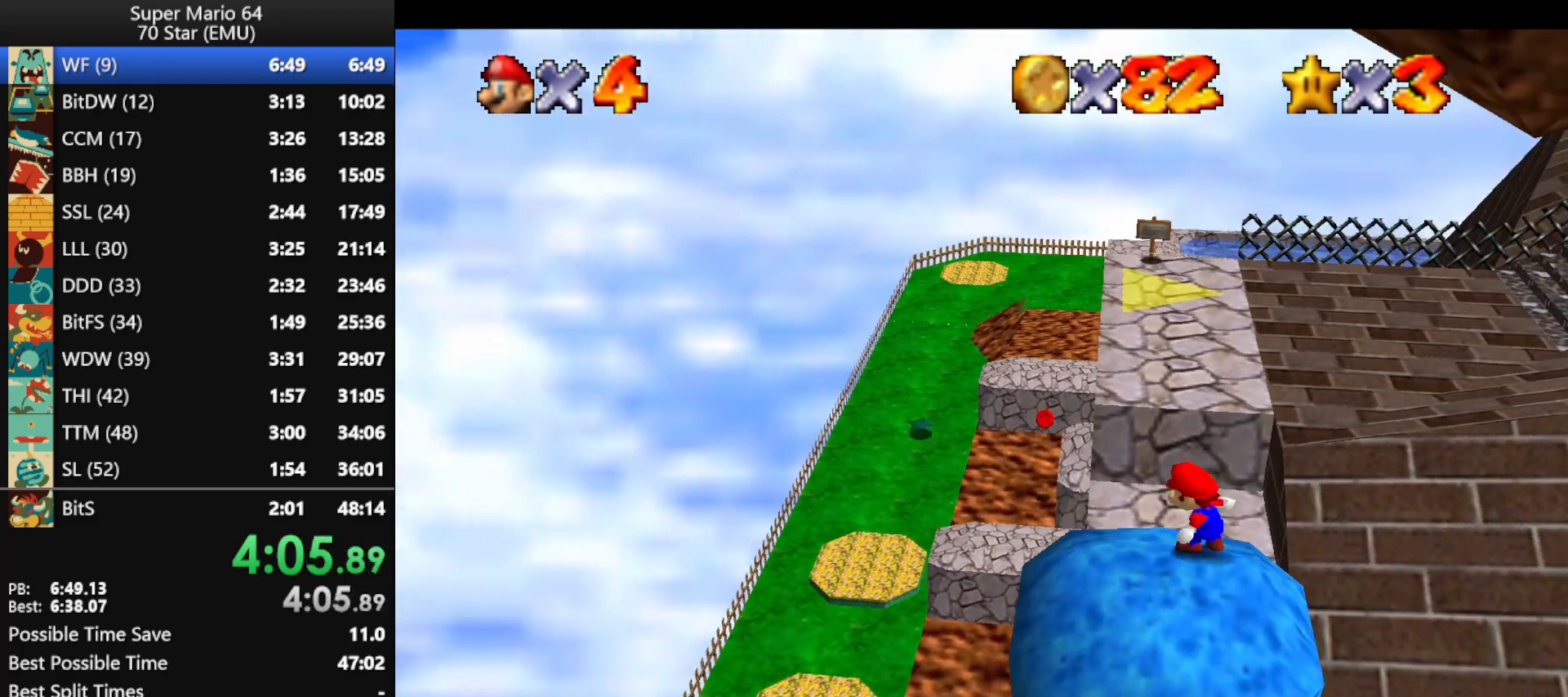
{"buttons": ["A"], "left_stick": "up", "events": [[67, "left_stick", "up"], [233, "A", "down"]]}
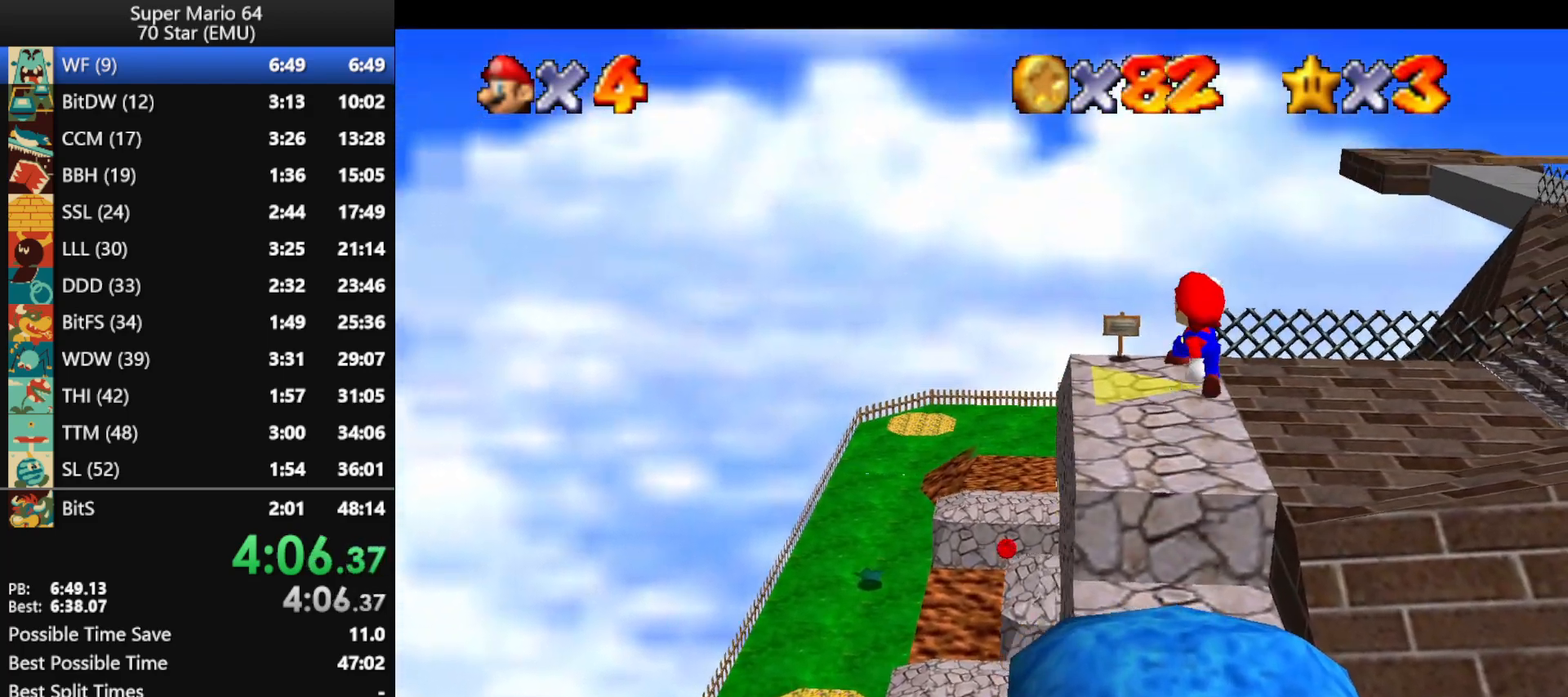
{"buttons": ["B"], "left_stick": "up-left", "events": [[33, "A", "up"], [333, "left_stick", "up-left"], [467, "B", "down"]]}
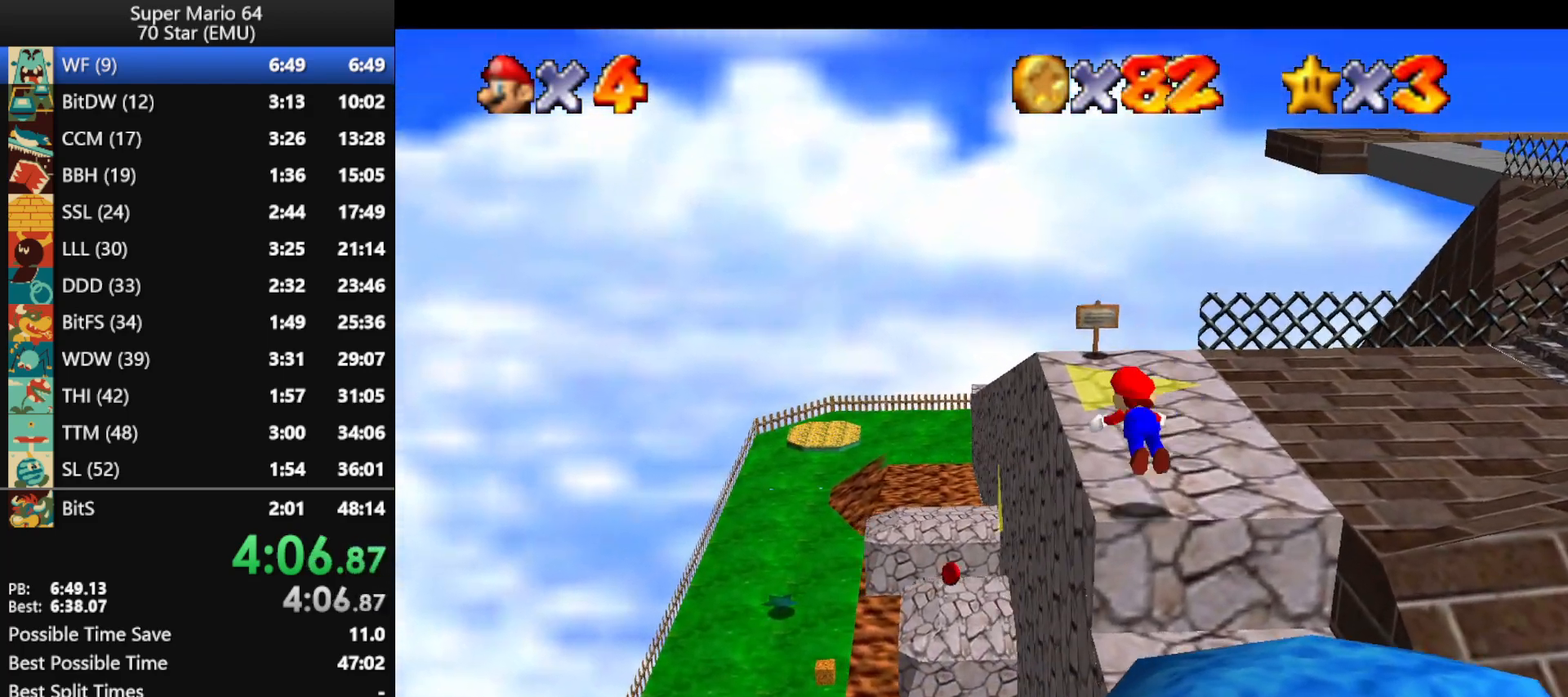
{"buttons": [], "left_stick": "up-left", "events": [[67, "B", "up"], [100, "A", "down"], [100, "B", "down"], [233, "B", "up"], [267, "A", "up"], [367, "C_RIGHT", "down"], [467, "C_RIGHT", "up"]]}
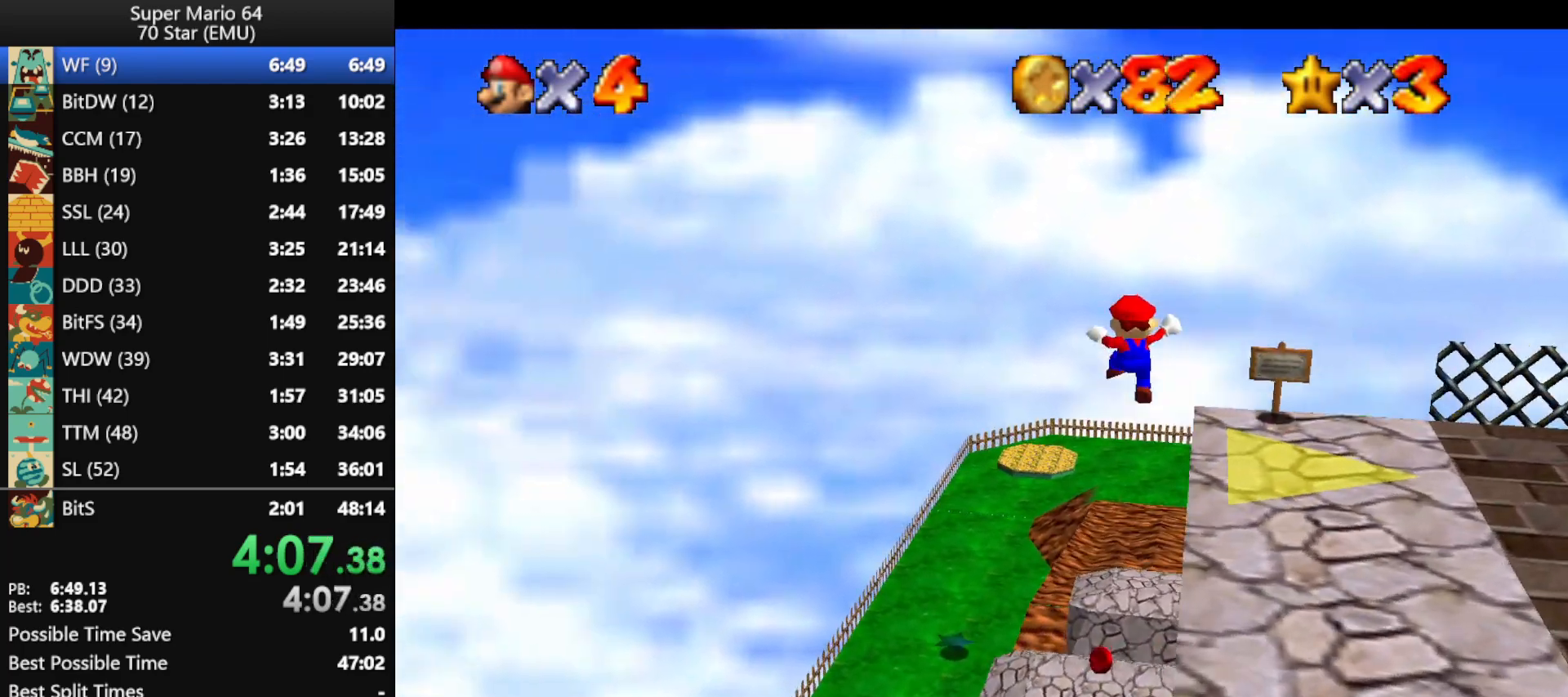
{"buttons": ["C_RIGHT"], "left_stick": "up", "events": [[33, "C_RIGHT", "down"], [33, "left_stick", "center"], [133, "C_RIGHT", "up"], [167, "left_stick", "up-right"], [200, "C_RIGHT", "down"], [267, "C_RIGHT", "up"], [367, "C_RIGHT", "down"], [433, "C_RIGHT", "up"], [467, "left_stick", "up"], [500, "C_RIGHT", "down"]]}
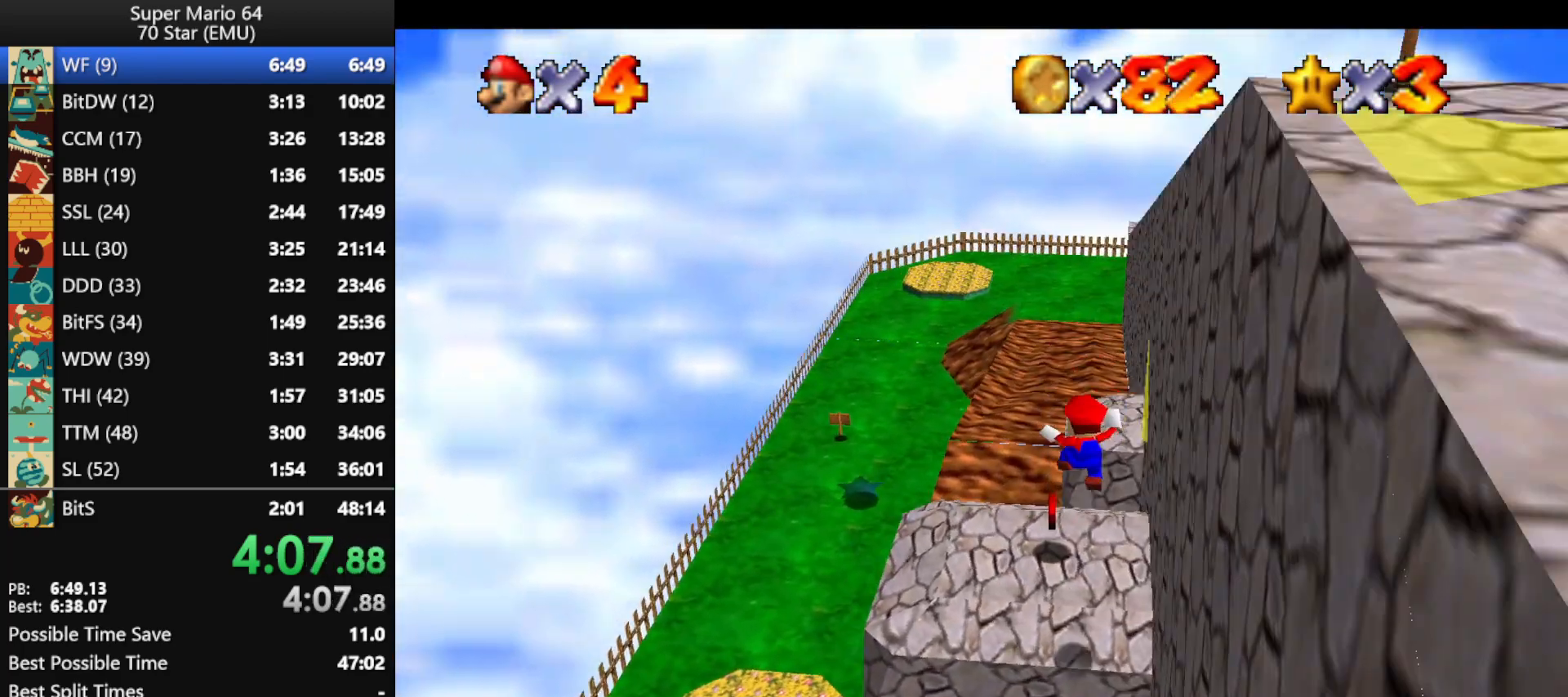
{"buttons": [], "left_stick": "left", "events": [[67, "C_RIGHT", "up"], [133, "C_RIGHT", "down"], [233, "C_RIGHT", "up"], [233, "left_stick", "up-left"], [367, "left_stick", "left"]]}
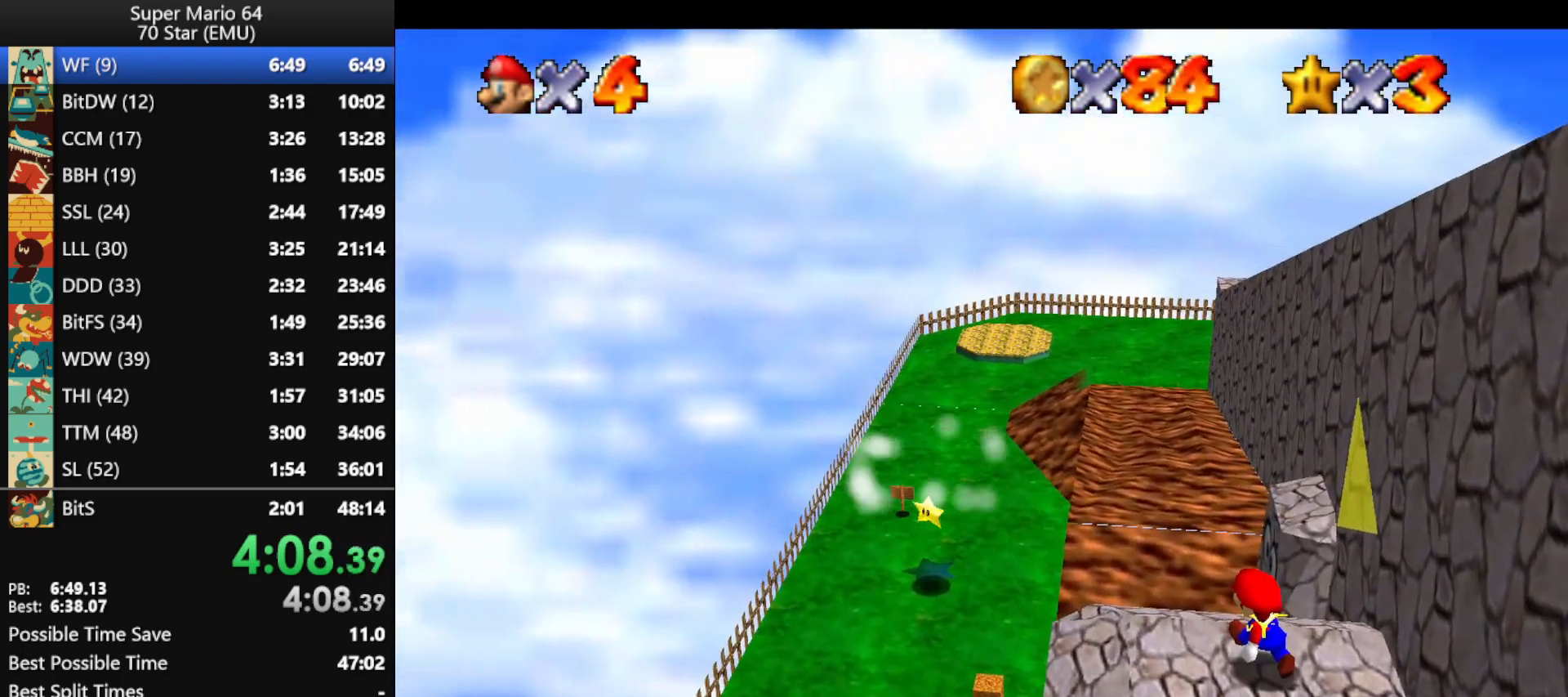
{"buttons": [], "left_stick": "left", "events": []}
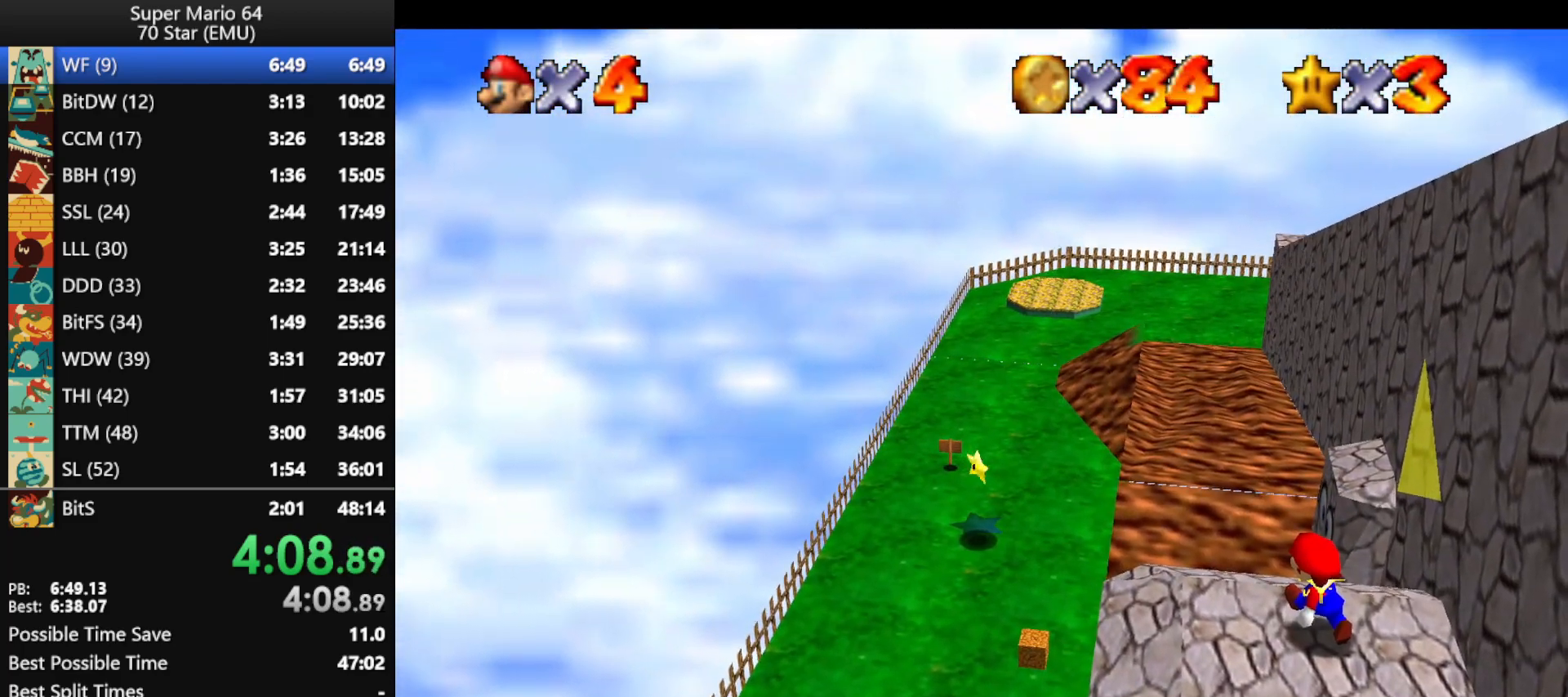
{"buttons": [], "left_stick": "left", "events": []}
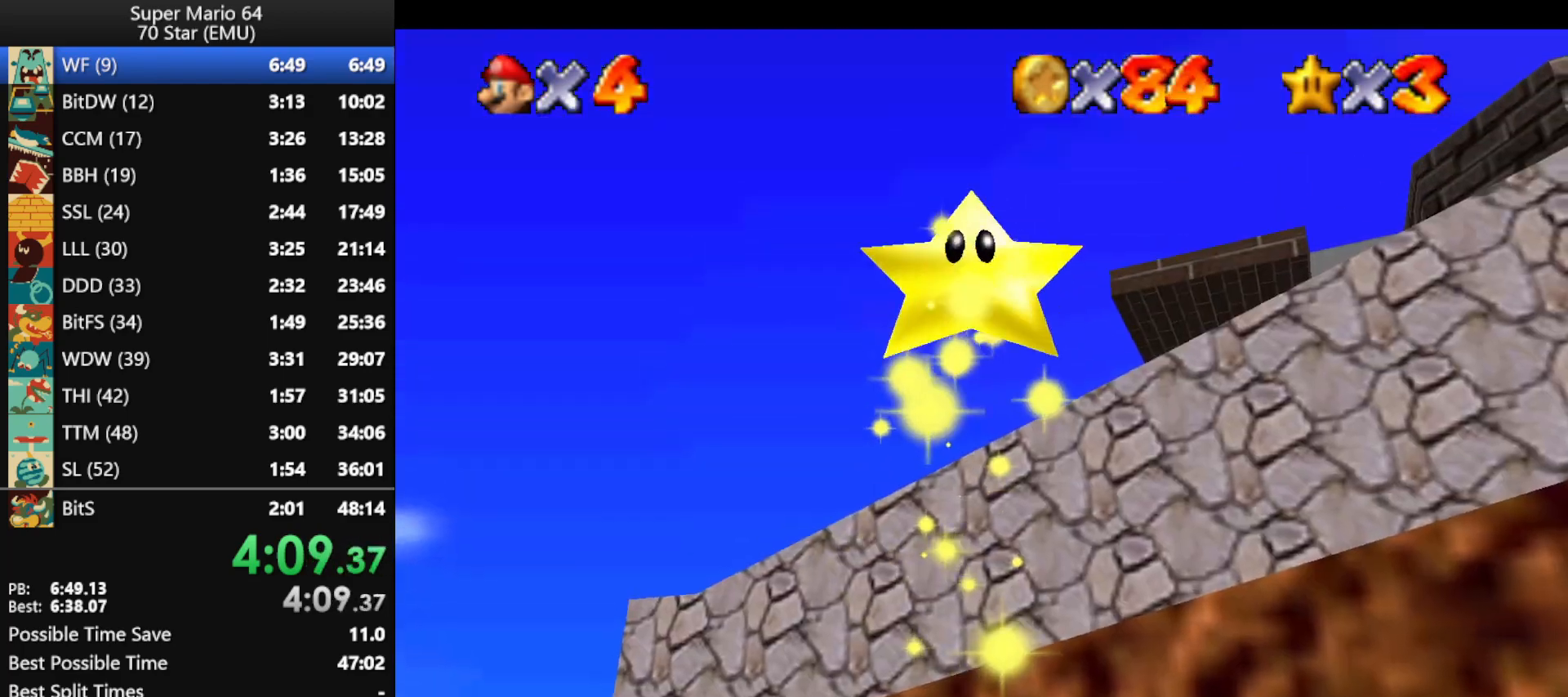
{"buttons": [], "left_stick": "left", "events": []}
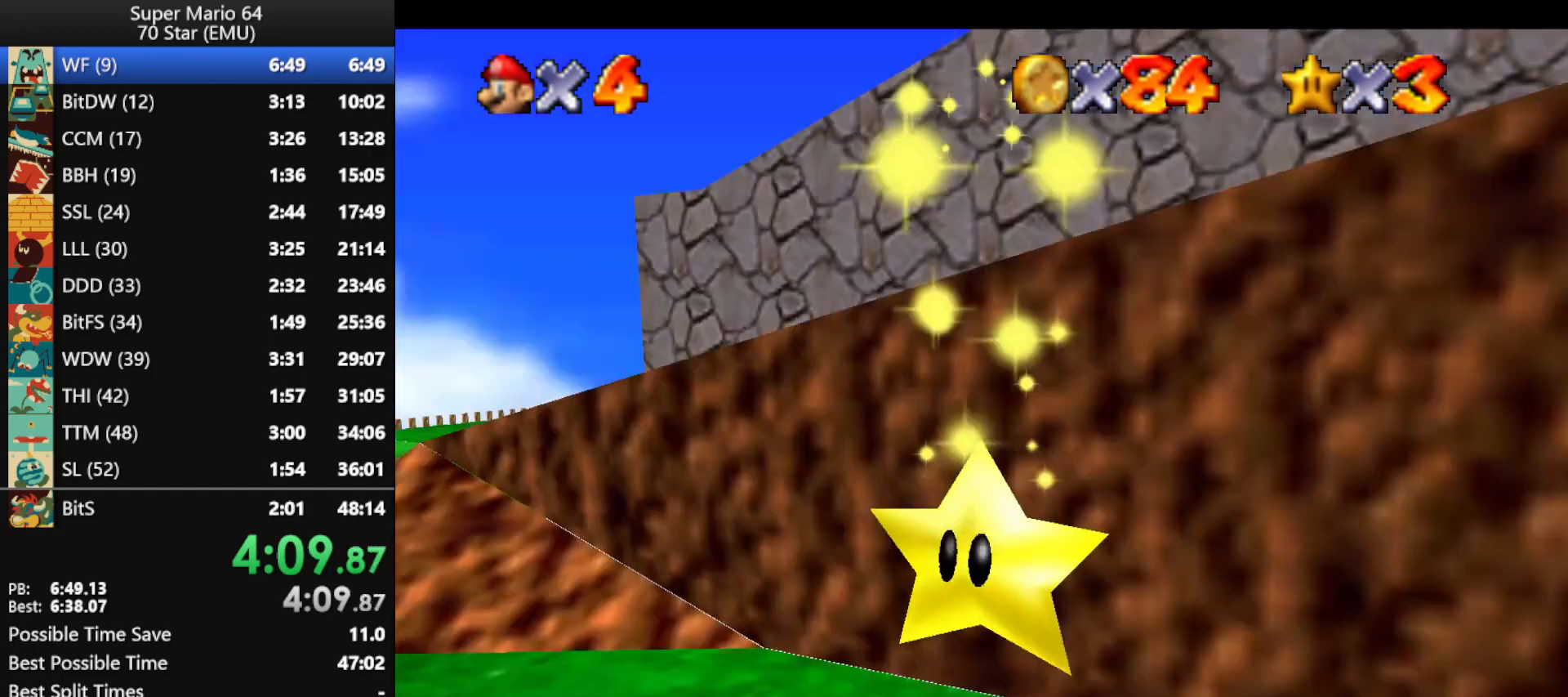
{"buttons": [], "left_stick": "left", "events": []}
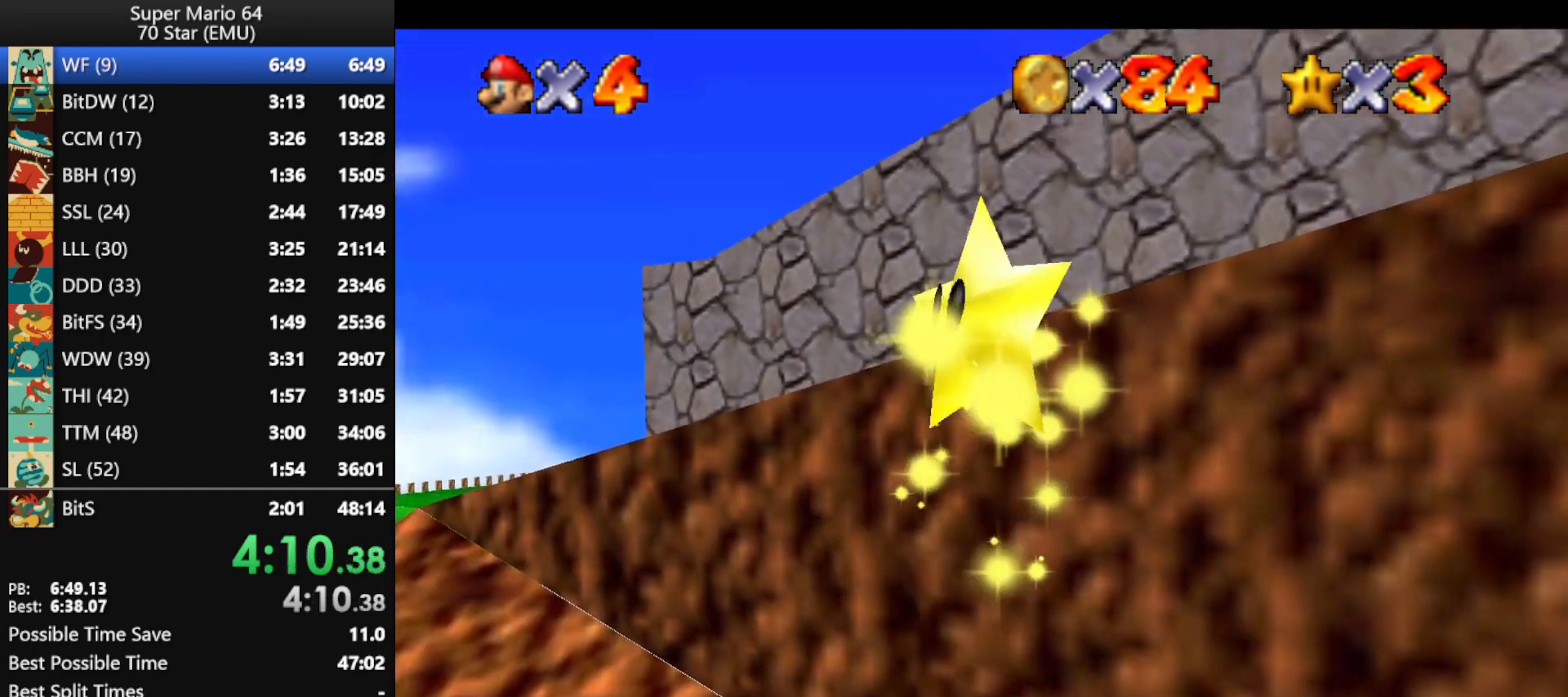
{"buttons": [], "left_stick": "left", "events": []}
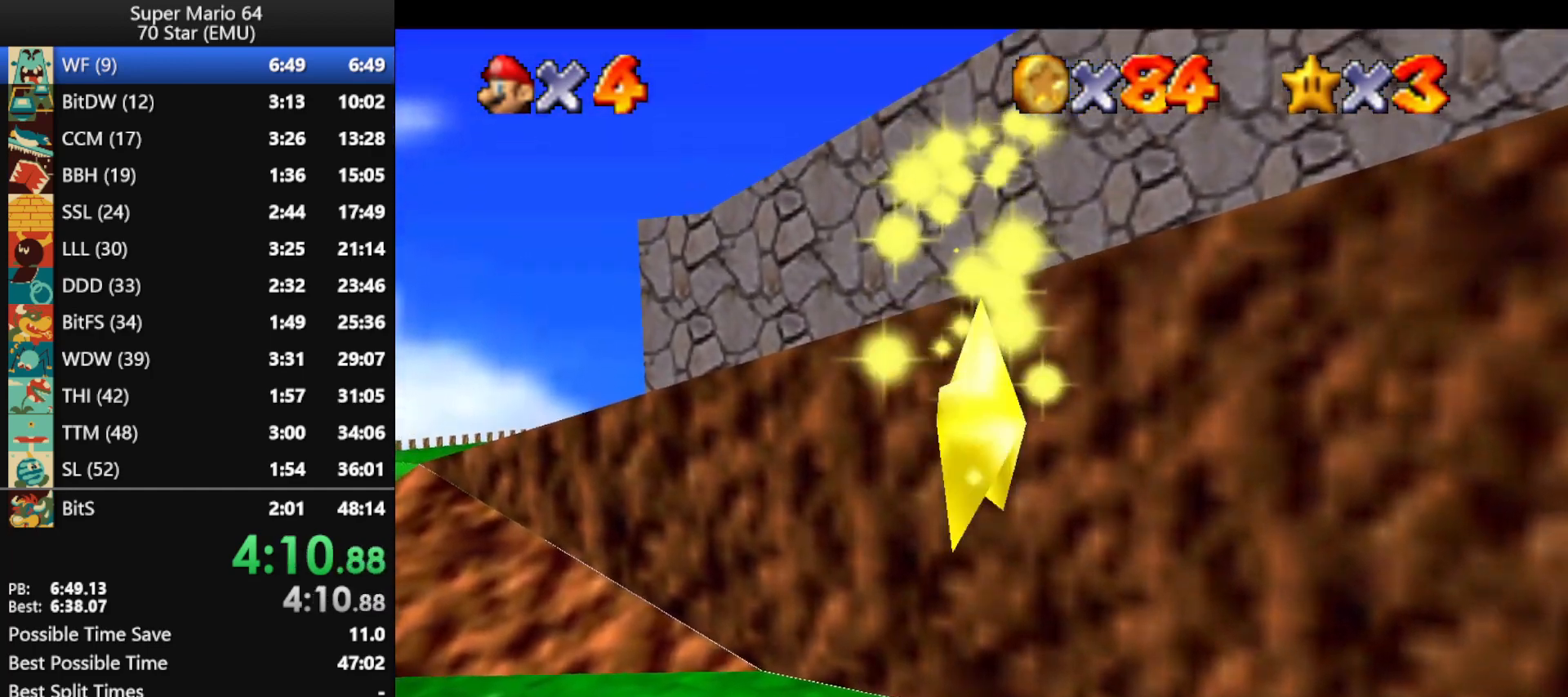
{"buttons": [], "left_stick": "left", "events": []}
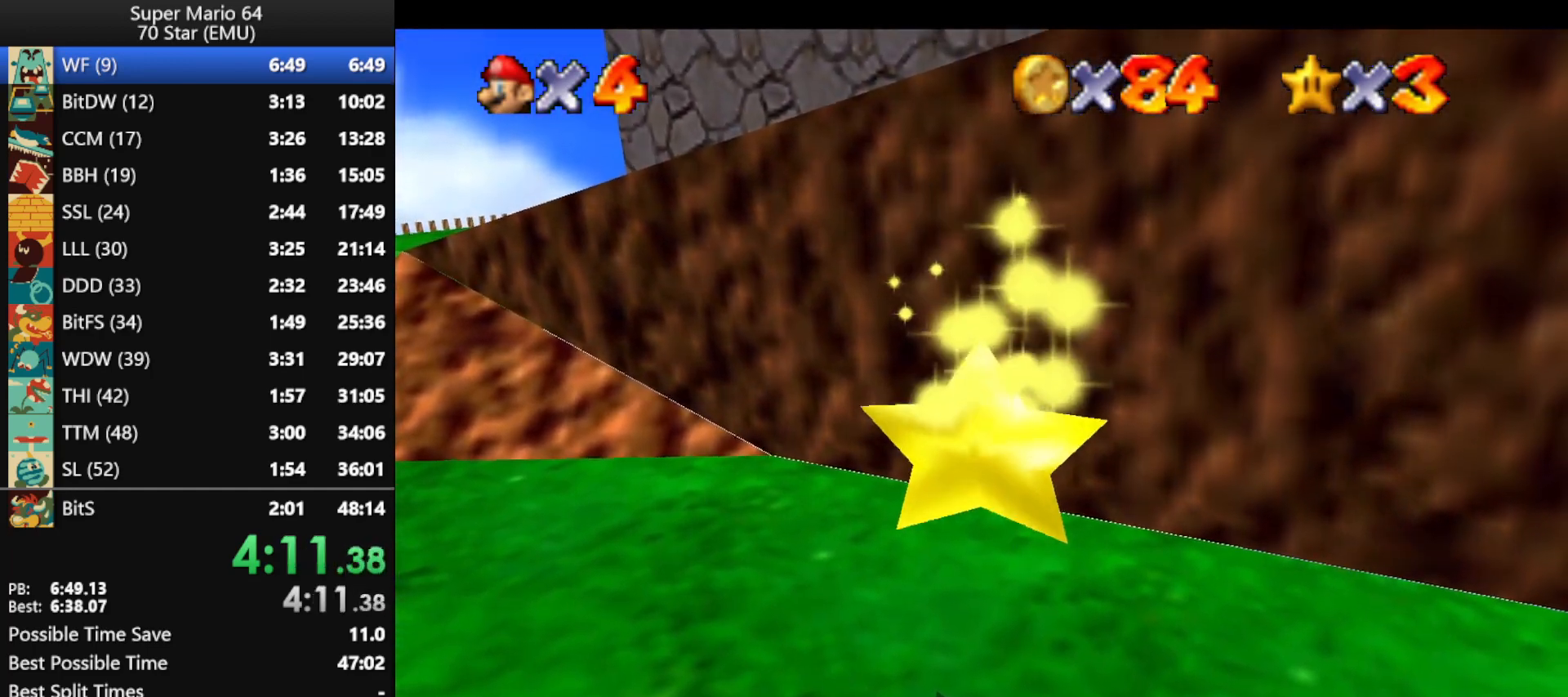
{"buttons": [], "left_stick": "left", "events": []}
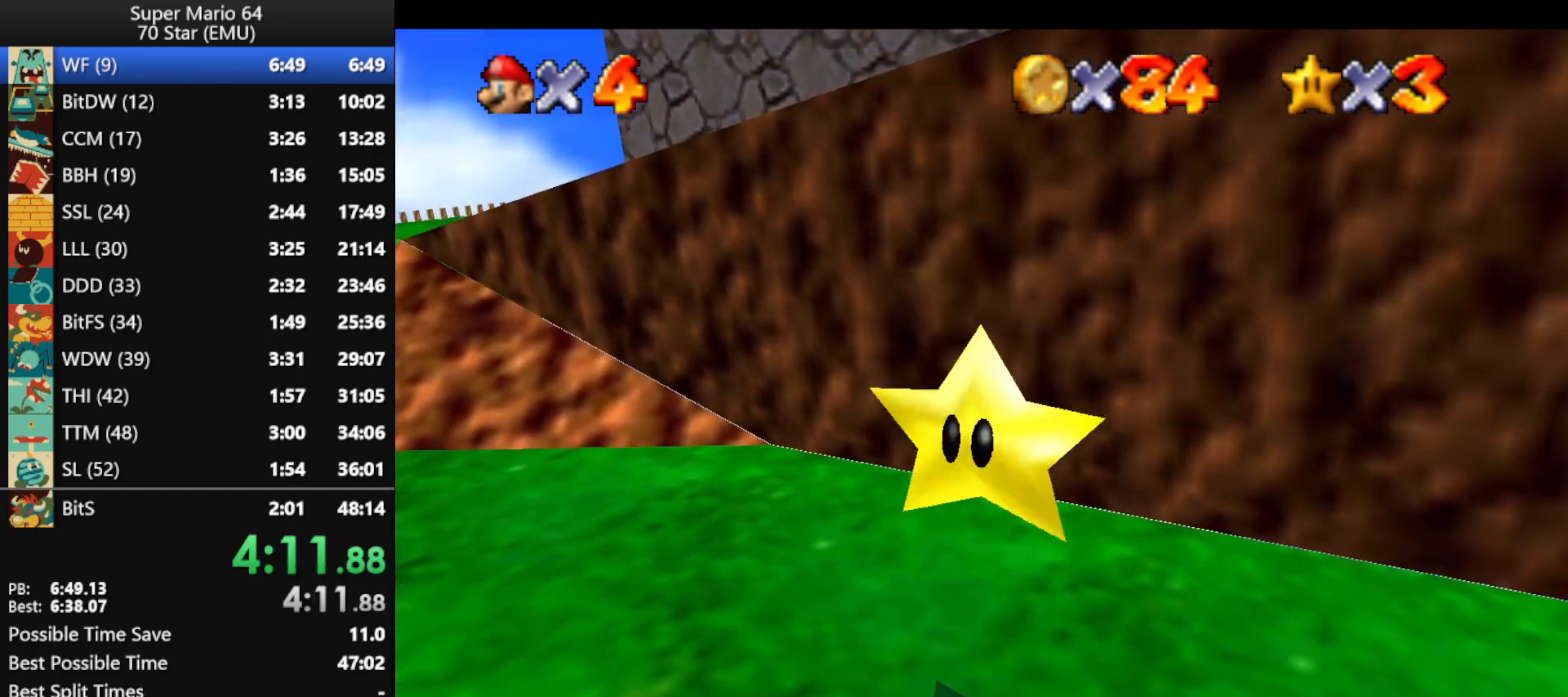
{"buttons": [], "left_stick": "down-left", "events": [[367, "left_stick", "down-left"]]}
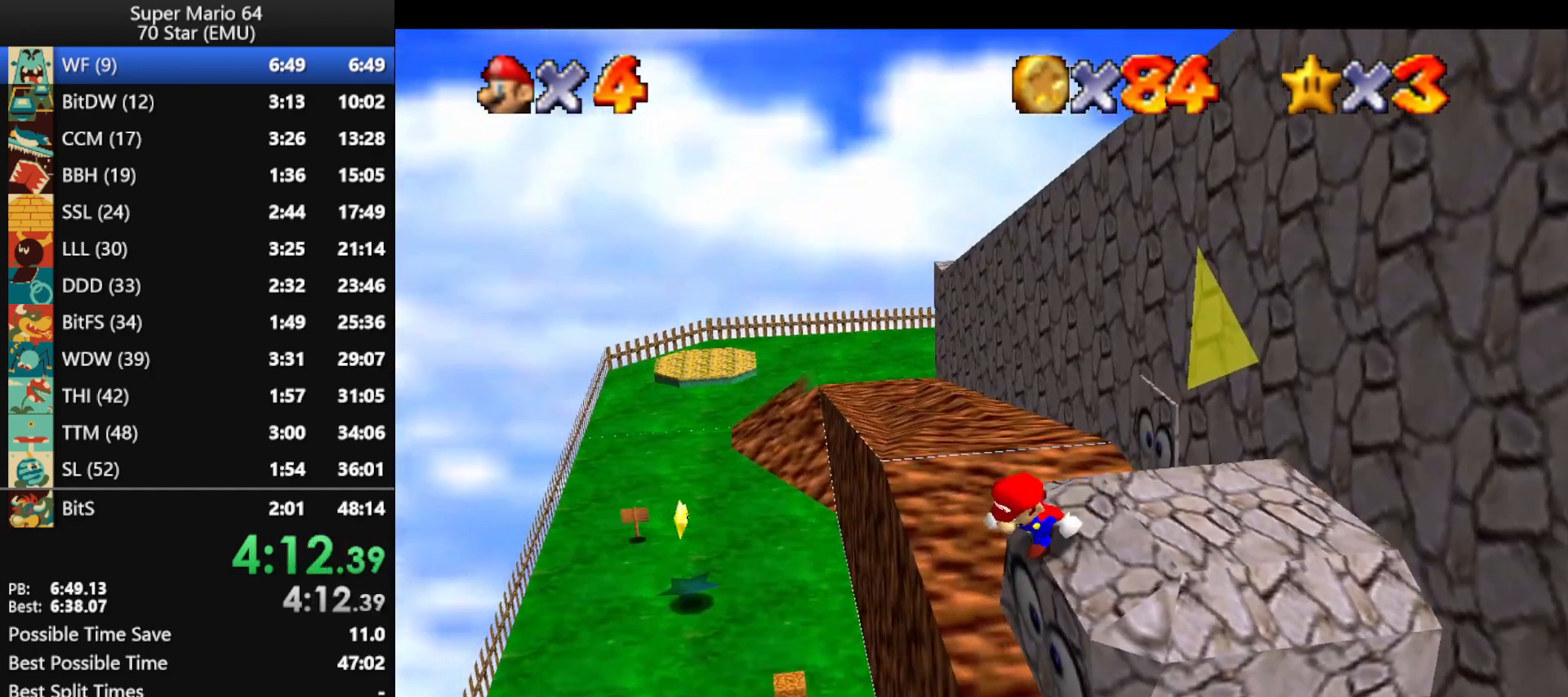
{"buttons": [], "left_stick": "left", "events": [[100, "left_stick", "center"], [467, "left_stick", "left"]]}
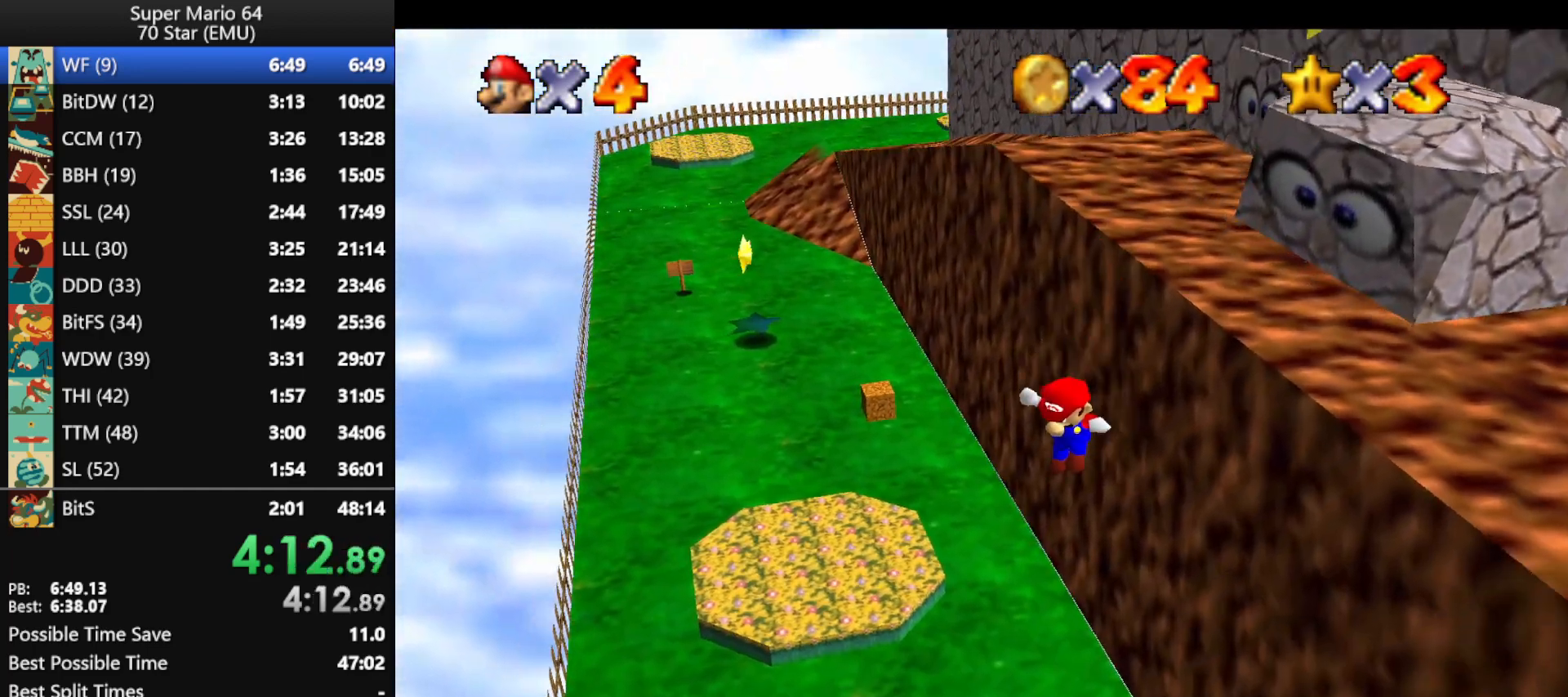
{"buttons": [], "left_stick": "down-left", "events": [[467, "left_stick", "down-left"]]}
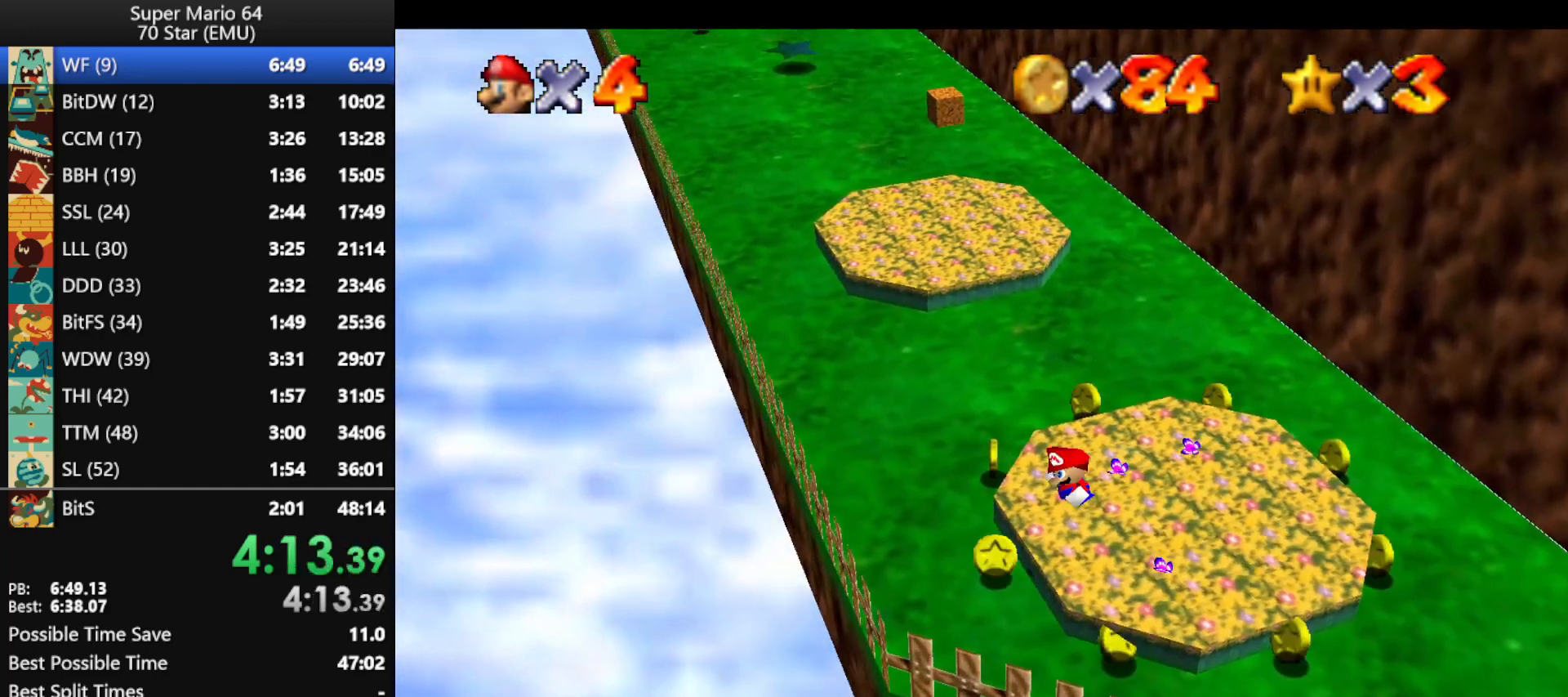
{"buttons": [], "left_stick": "up-right", "events": [[33, "left_stick", "down"], [100, "left_stick", "down-right"], [233, "left_stick", "right"], [433, "left_stick", "up-right"]]}